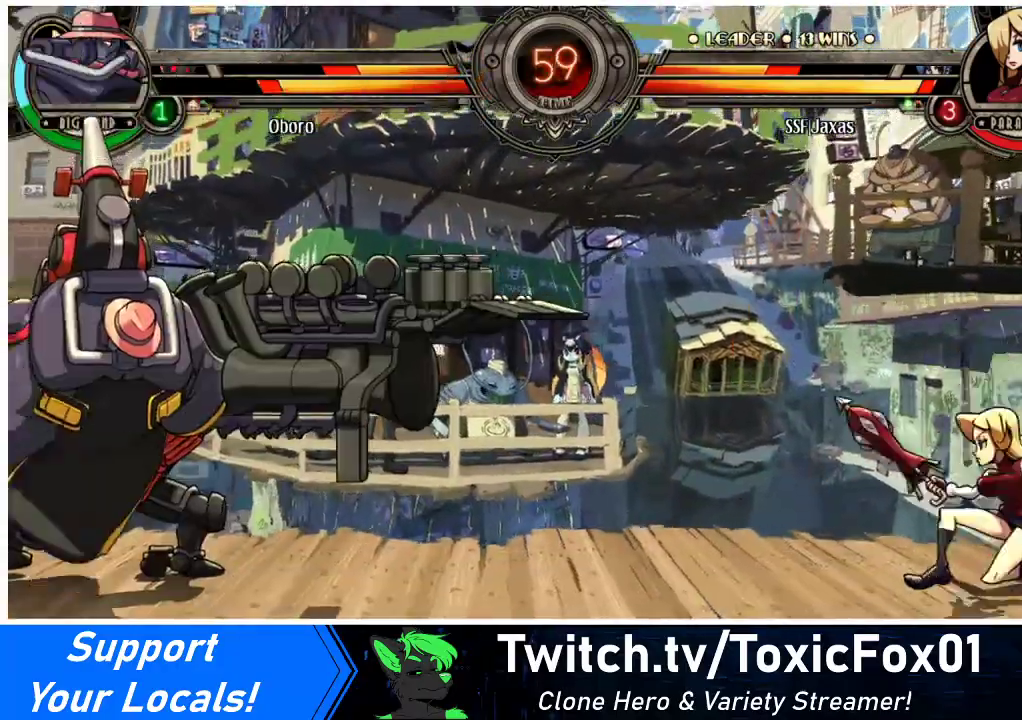
Gameplay with a controller (arcade stick); each line is a JSON object with the inputs held at the frame after it. "events" lists button and stick changes between this image and that frame as [ms after this image, input, new state], when the widget could be followed in between. Not read: L3 R3.
{"buttons": ["DPAD_DOWN", "DPAD_RIGHT"], "events": [[33, "DPAD_RIGHT", "down"], [300, "DPAD_DOWN", "down"]]}
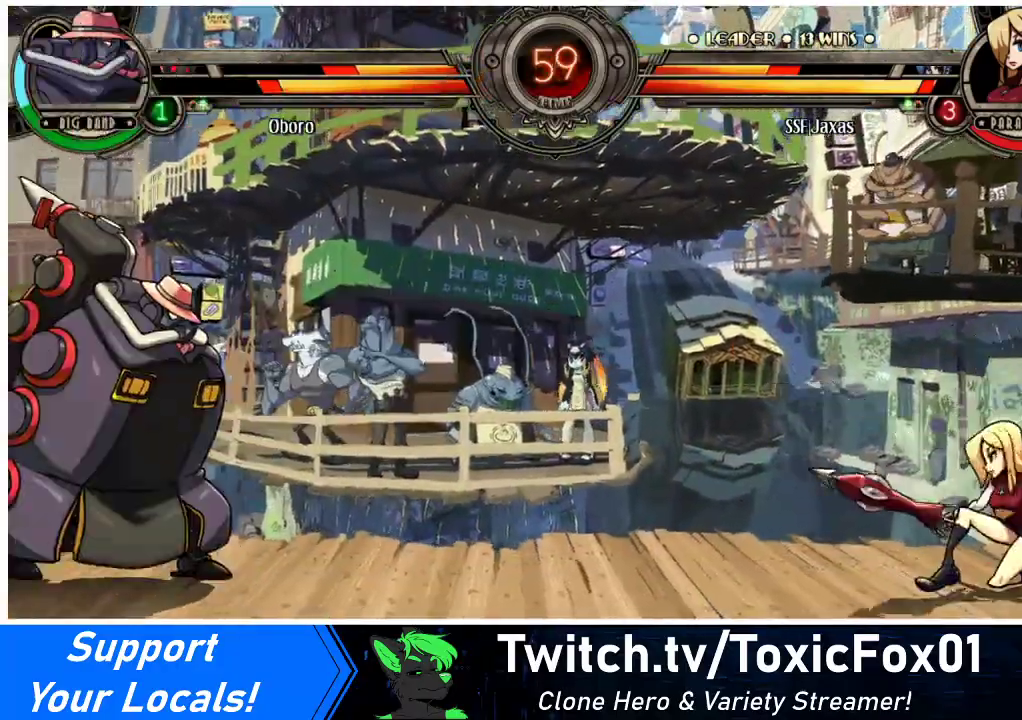
{"buttons": [], "events": [[100, "DPAD_DOWN", "up"], [100, "DPAD_LEFT", "down"], [100, "DPAD_RIGHT", "up"], [167, "R1", "down"], [233, "R1", "up"], [367, "DPAD_LEFT", "up"]]}
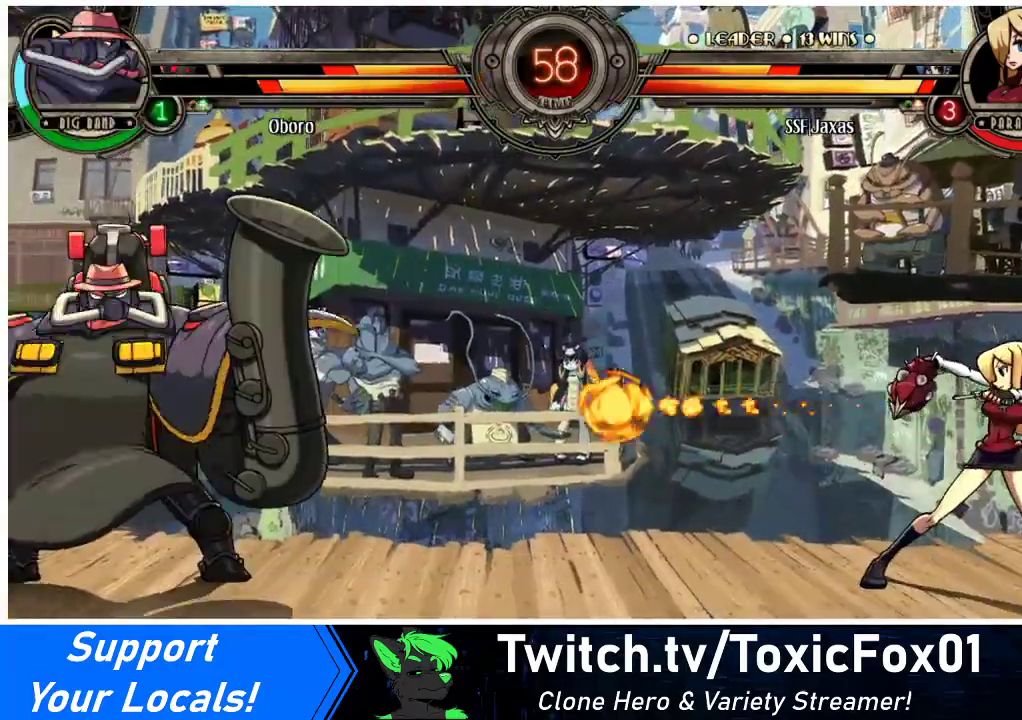
{"buttons": ["DPAD_LEFT"], "events": [[300, "DPAD_LEFT", "down"], [367, "DPAD_LEFT", "up"], [433, "DPAD_LEFT", "down"]]}
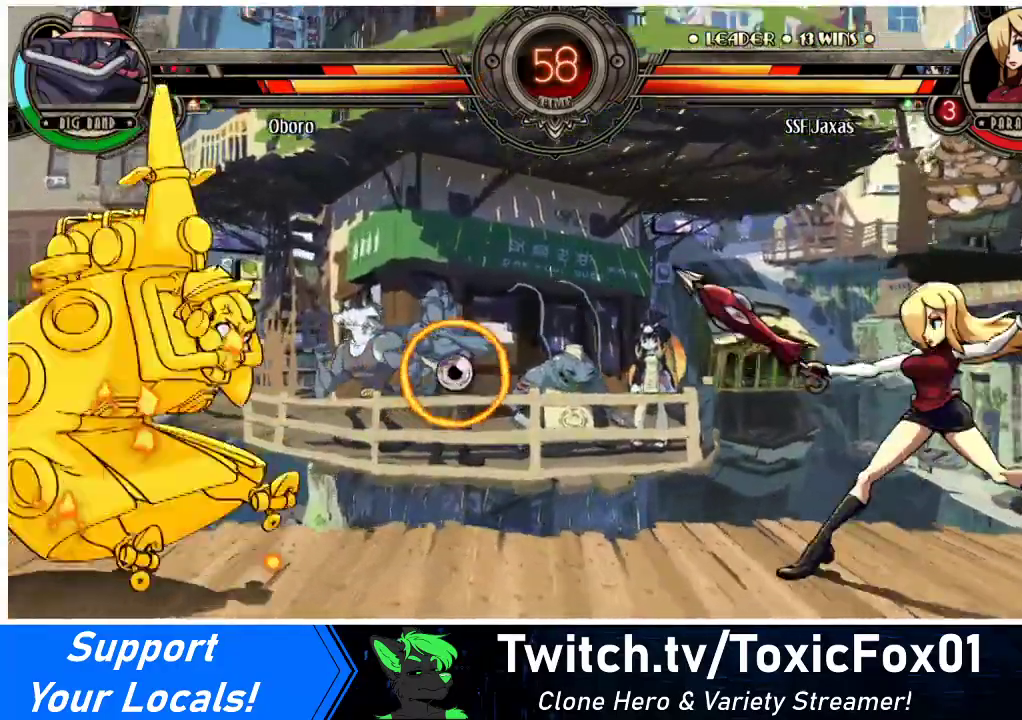
{"buttons": ["DPAD_UP"], "events": [[267, "DPAD_DOWN", "down"], [367, "DPAD_DOWN", "up"], [367, "DPAD_UP", "down"], [500, "DPAD_LEFT", "up"]]}
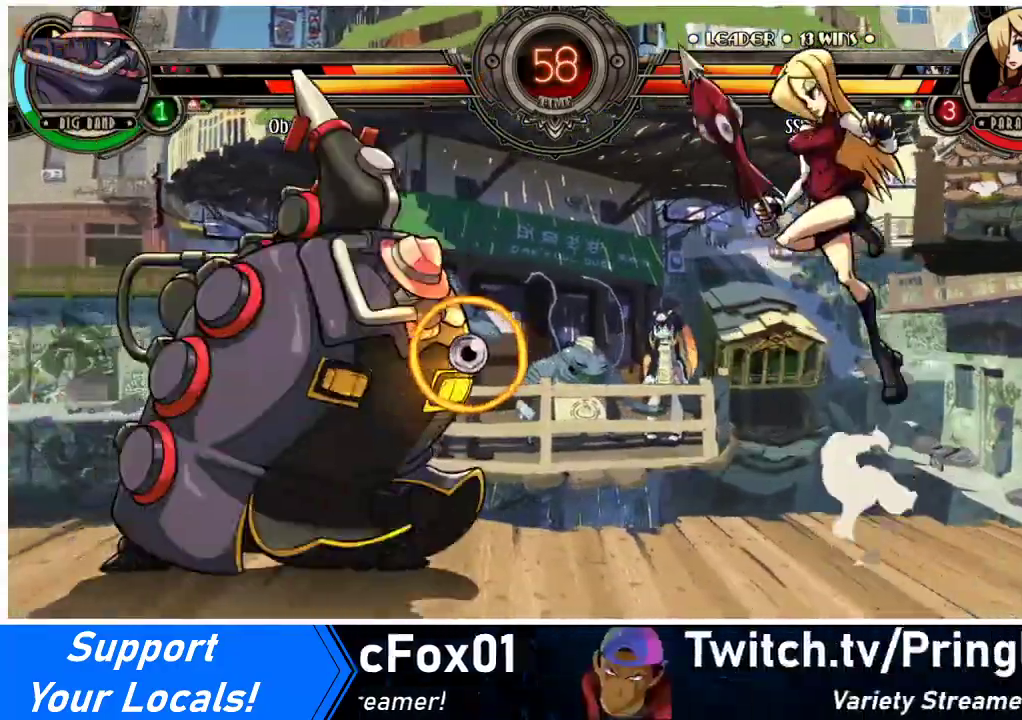
{"buttons": ["DPAD_RIGHT"], "events": [[33, "DPAD_UP", "up"], [67, "DPAD_RIGHT", "down"], [233, "R1", "down"], [367, "R1", "up"]]}
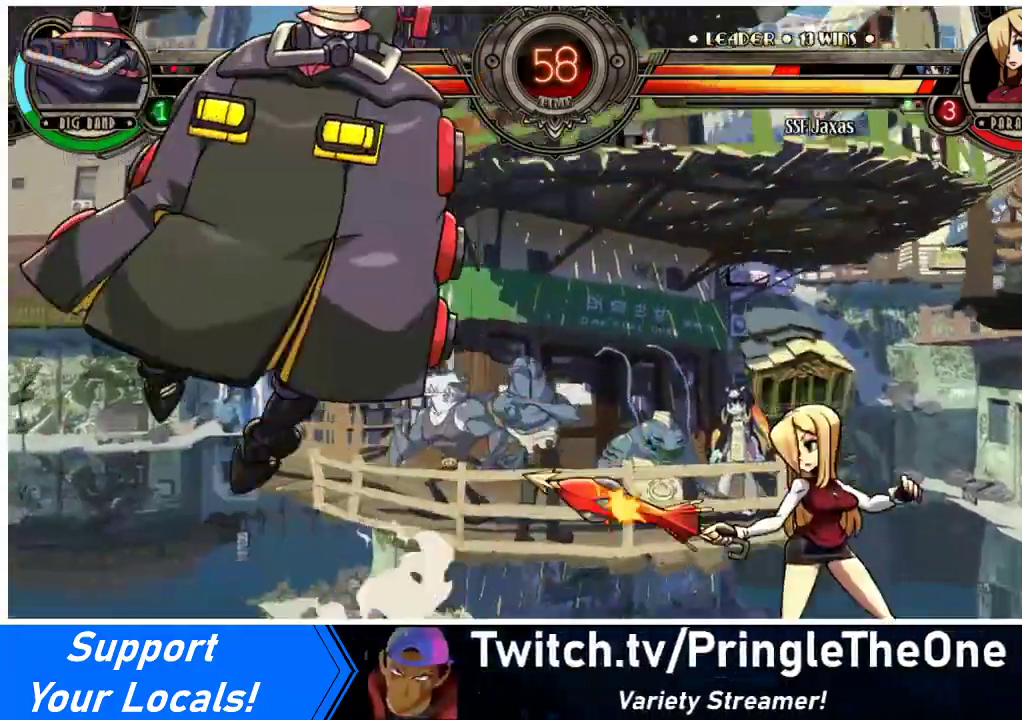
{"buttons": [], "events": [[400, "DPAD_LEFT", "down"], [400, "DPAD_RIGHT", "up"], [467, "DPAD_LEFT", "up"]]}
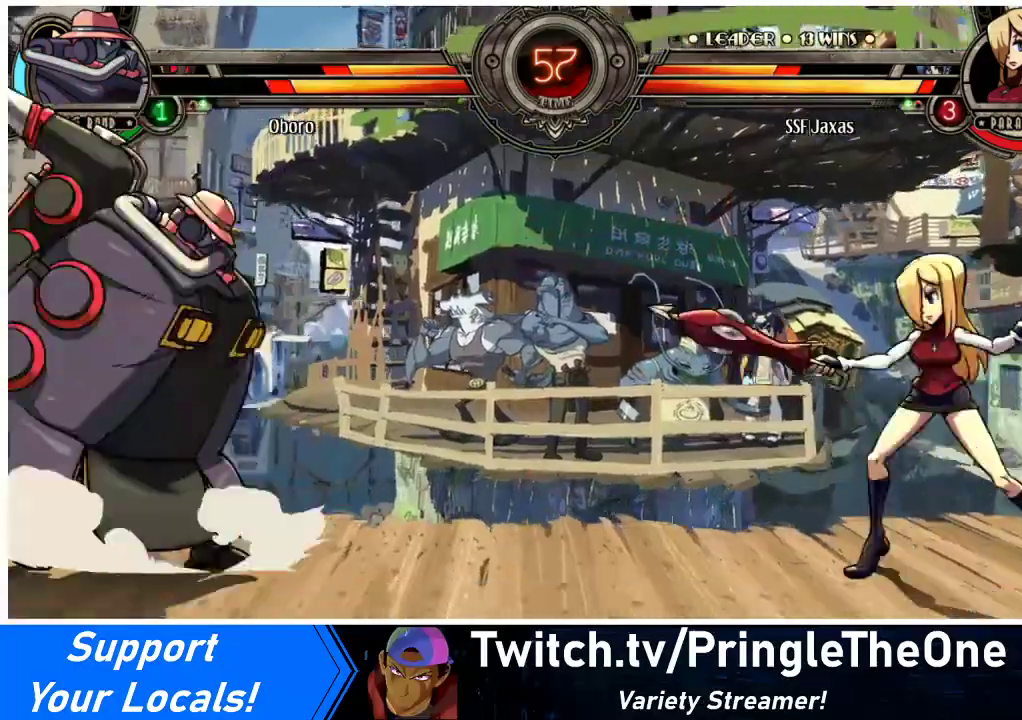
{"buttons": ["DPAD_RIGHT"], "events": [[33, "DPAD_LEFT", "down"], [300, "DPAD_UP", "down"], [367, "DPAD_LEFT", "up"], [367, "DPAD_RIGHT", "down"], [467, "DPAD_UP", "up"]]}
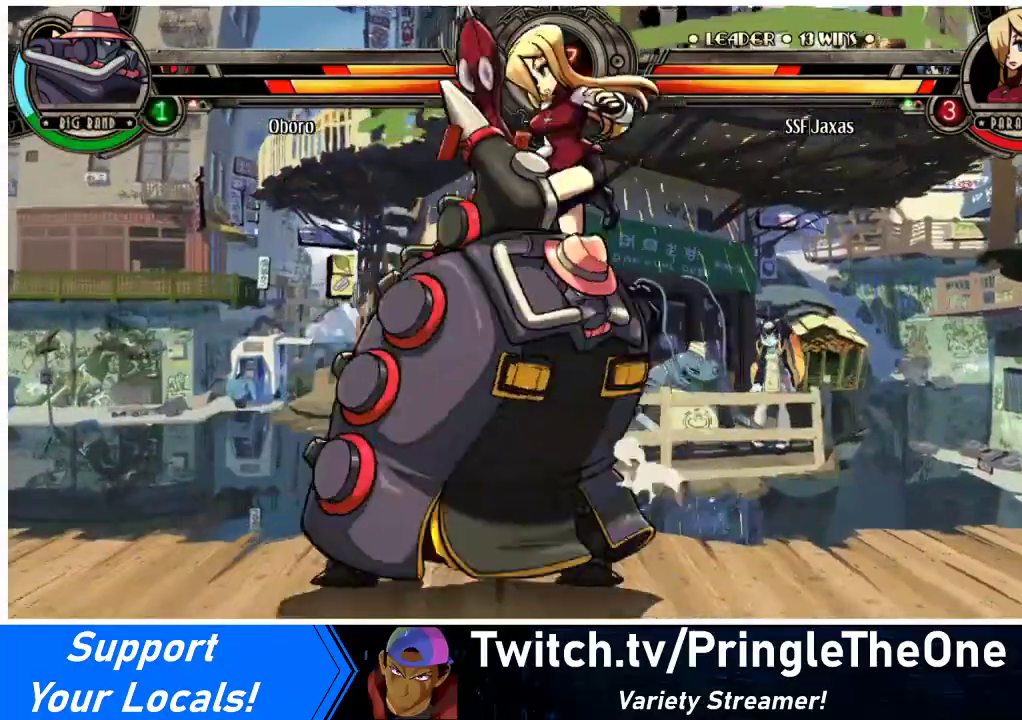
{"buttons": ["SQUARE"], "events": [[400, "SQUARE", "down"], [433, "DPAD_RIGHT", "up"]]}
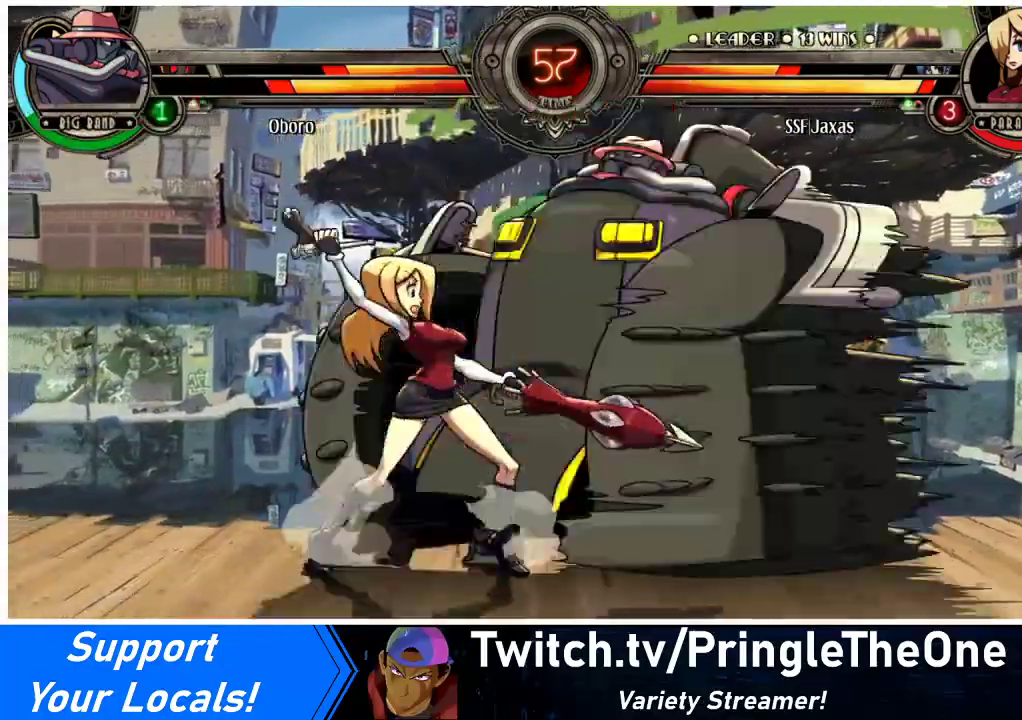
{"buttons": ["DPAD_LEFT"], "events": [[33, "SQUARE", "up"], [100, "SQUARE", "down"], [200, "SQUARE", "up"], [467, "DPAD_LEFT", "down"]]}
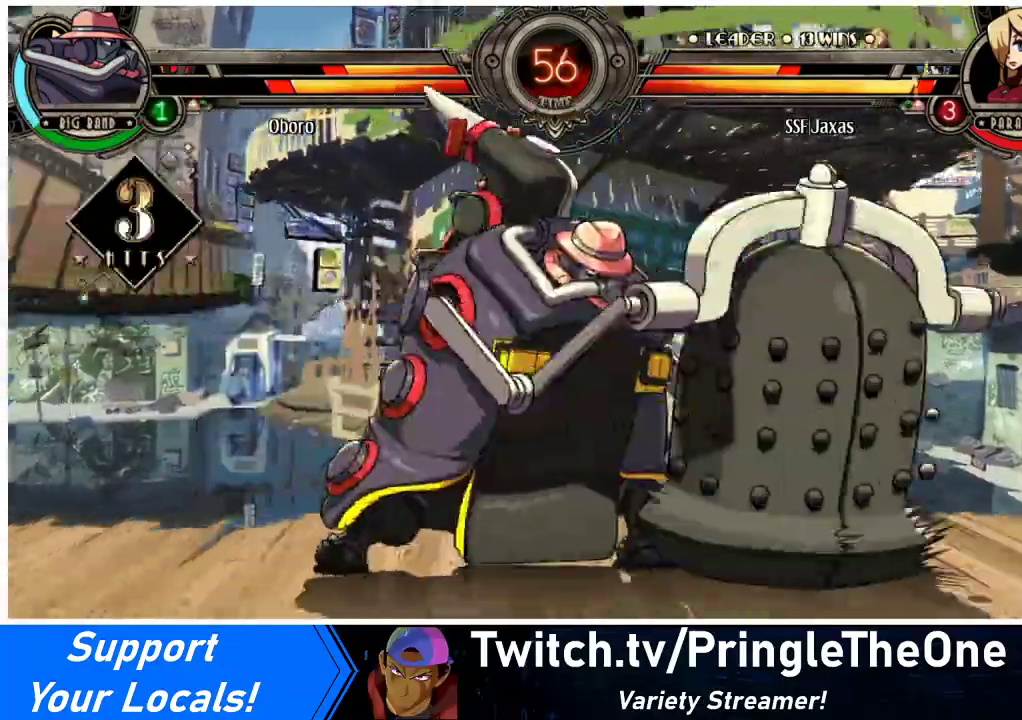
{"buttons": ["DPAD_LEFT"], "events": [[133, "DPAD_LEFT", "up"], [267, "SQUARE", "down"], [300, "DPAD_LEFT", "down"], [433, "SQUARE", "up"]]}
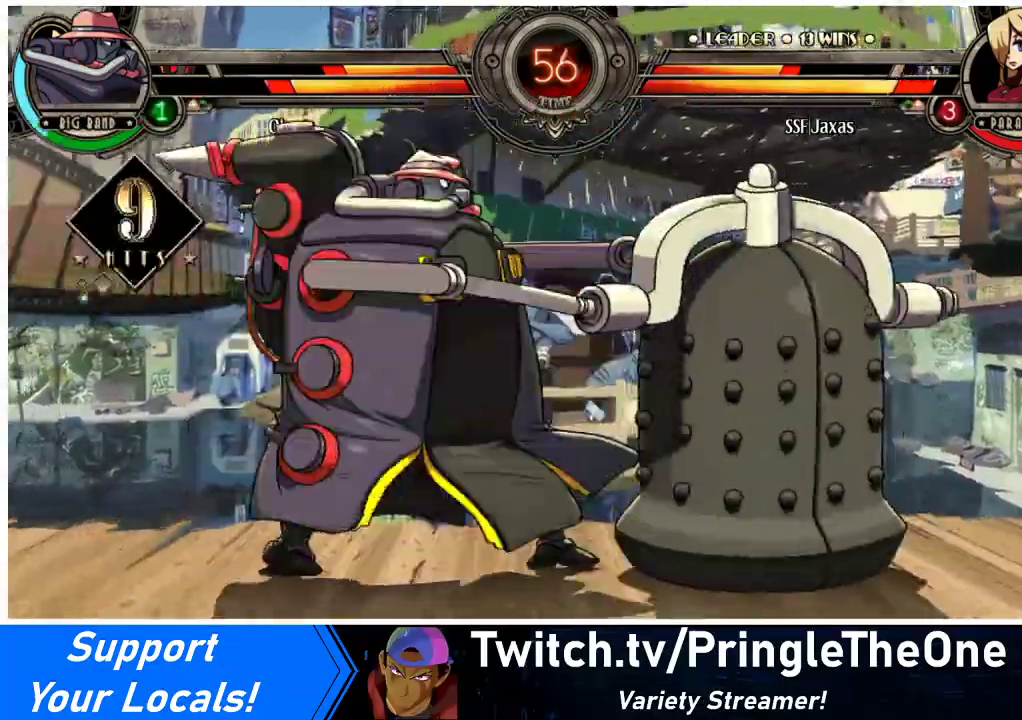
{"buttons": [], "events": [[467, "DPAD_LEFT", "up"]]}
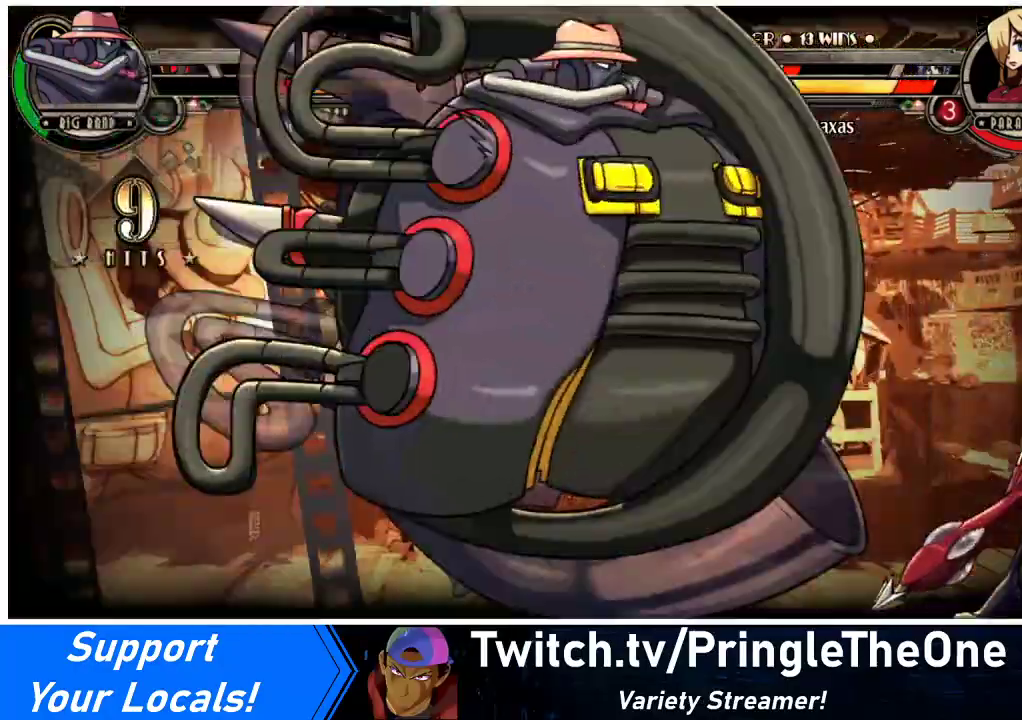
{"buttons": ["DPAD_DOWN", "DPAD_RIGHT"], "events": [[33, "DPAD_DOWN", "down"], [67, "DPAD_RIGHT", "down"]]}
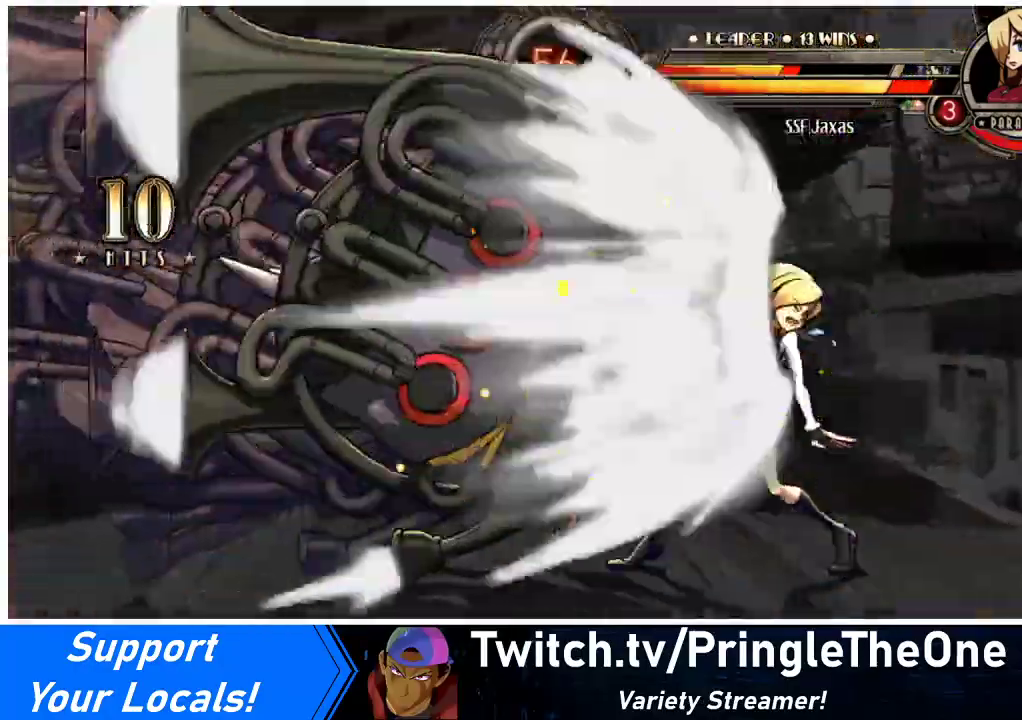
{"buttons": ["DPAD_DOWN", "DPAD_RIGHT"], "events": []}
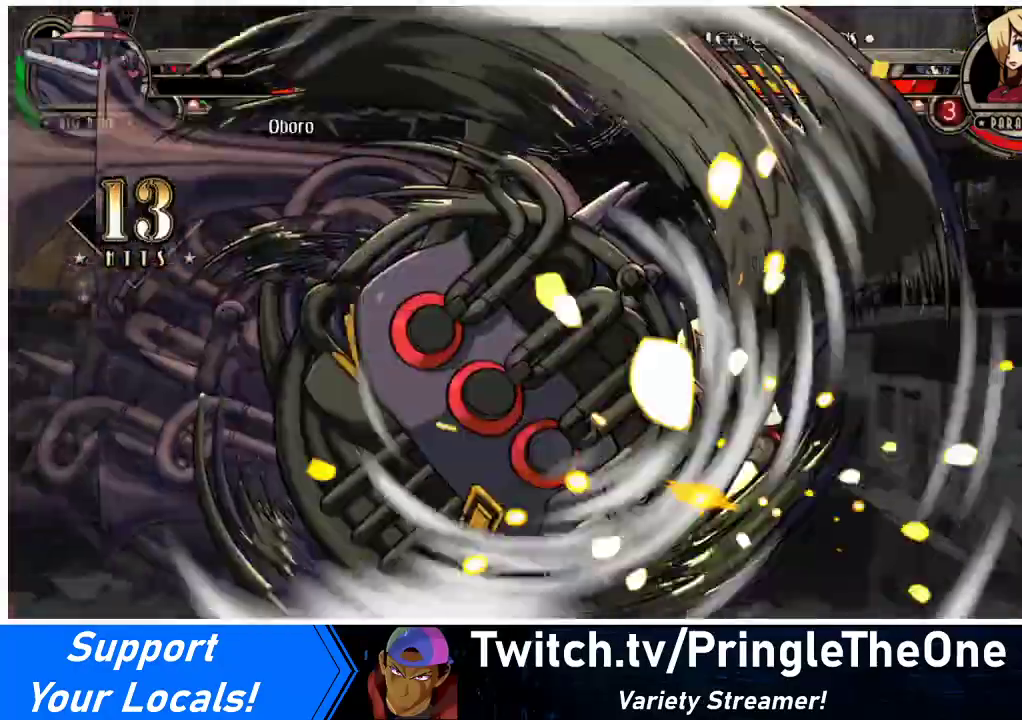
{"buttons": ["DPAD_DOWN", "DPAD_RIGHT"], "events": []}
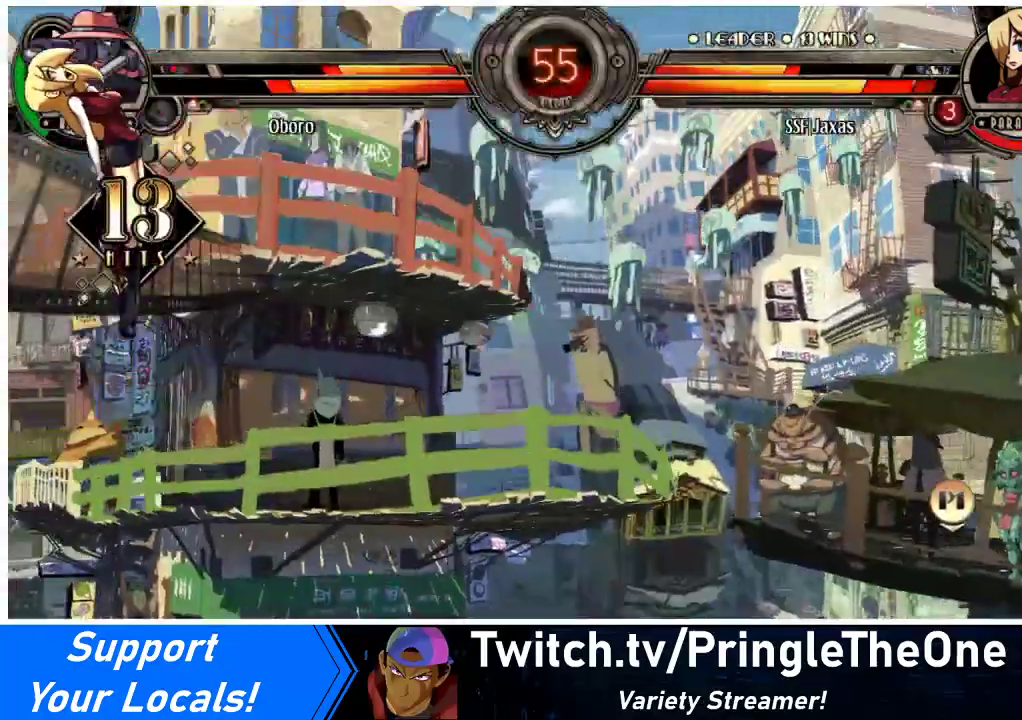
{"buttons": ["DPAD_LEFT"], "events": [[33, "DPAD_DOWN", "up"], [167, "DPAD_LEFT", "down"], [167, "DPAD_RIGHT", "up"]]}
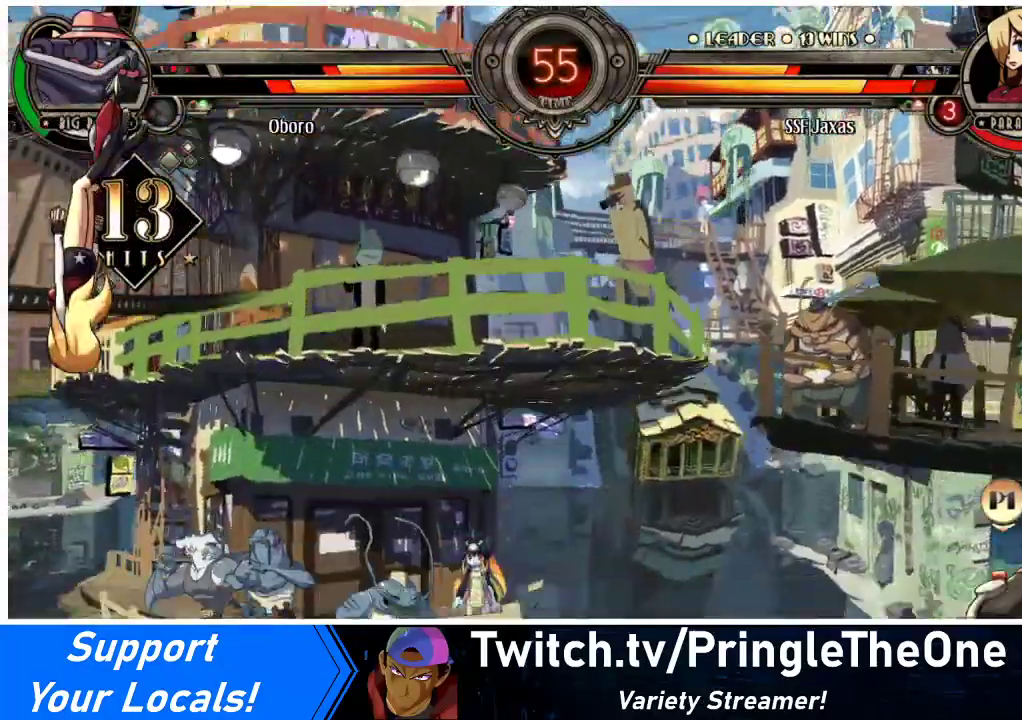
{"buttons": ["DPAD_LEFT"], "events": []}
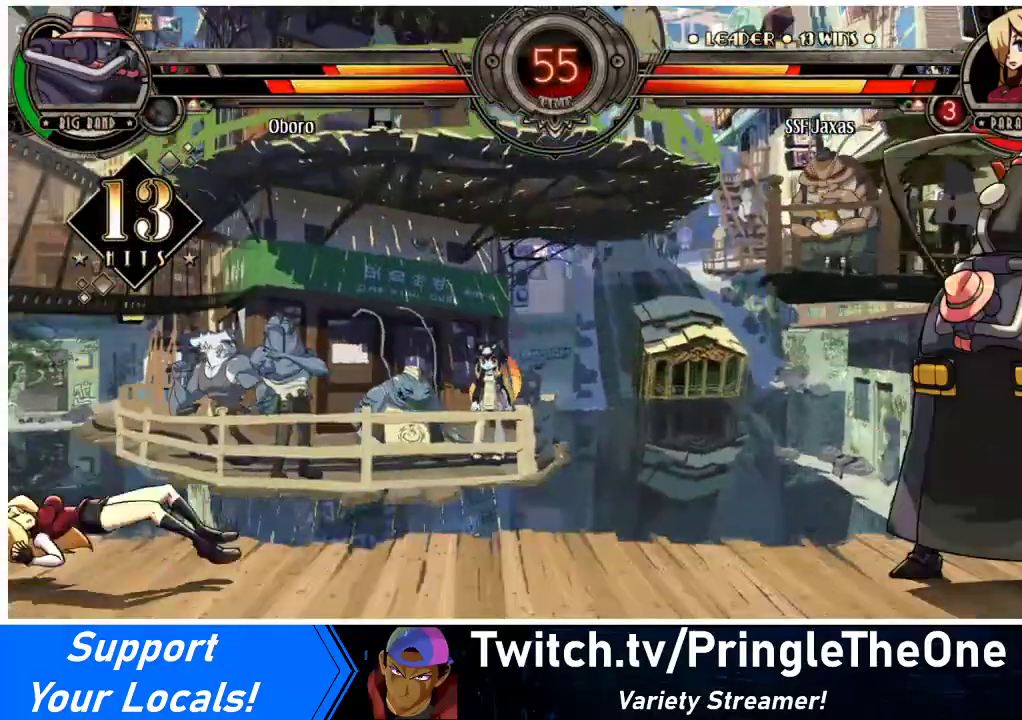
{"buttons": ["DPAD_DOWN", "DPAD_LEFT"], "events": [[333, "DPAD_DOWN", "down"]]}
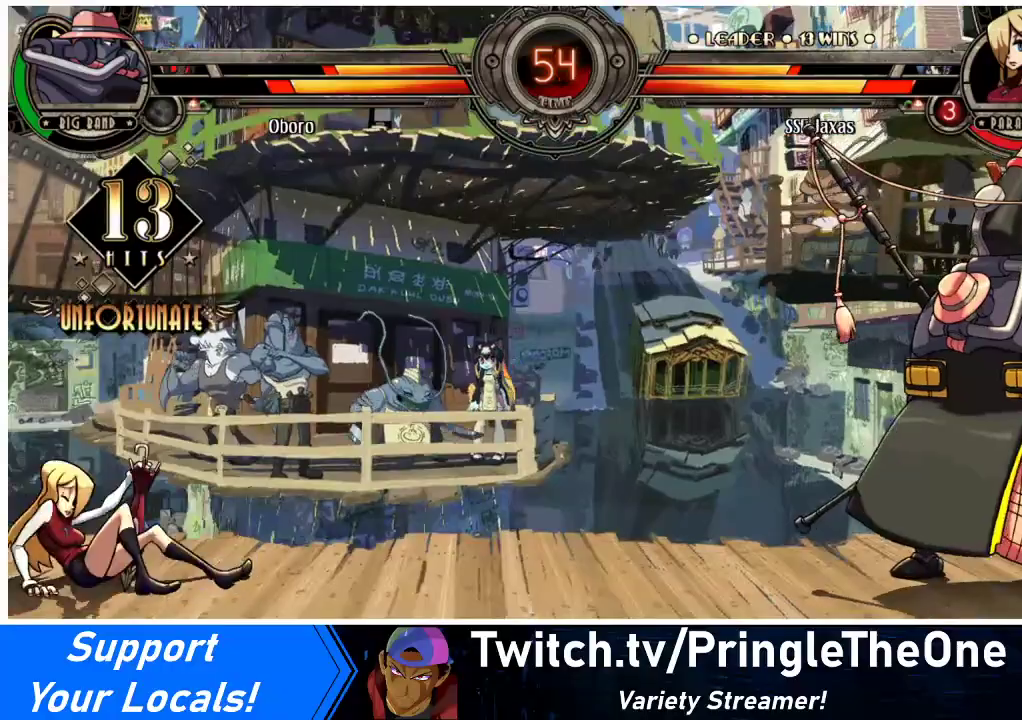
{"buttons": ["R1", "DPAD_RIGHT"], "events": [[400, "DPAD_DOWN", "up"], [433, "DPAD_LEFT", "up"], [500, "DPAD_RIGHT", "down"], [500, "R1", "down"]]}
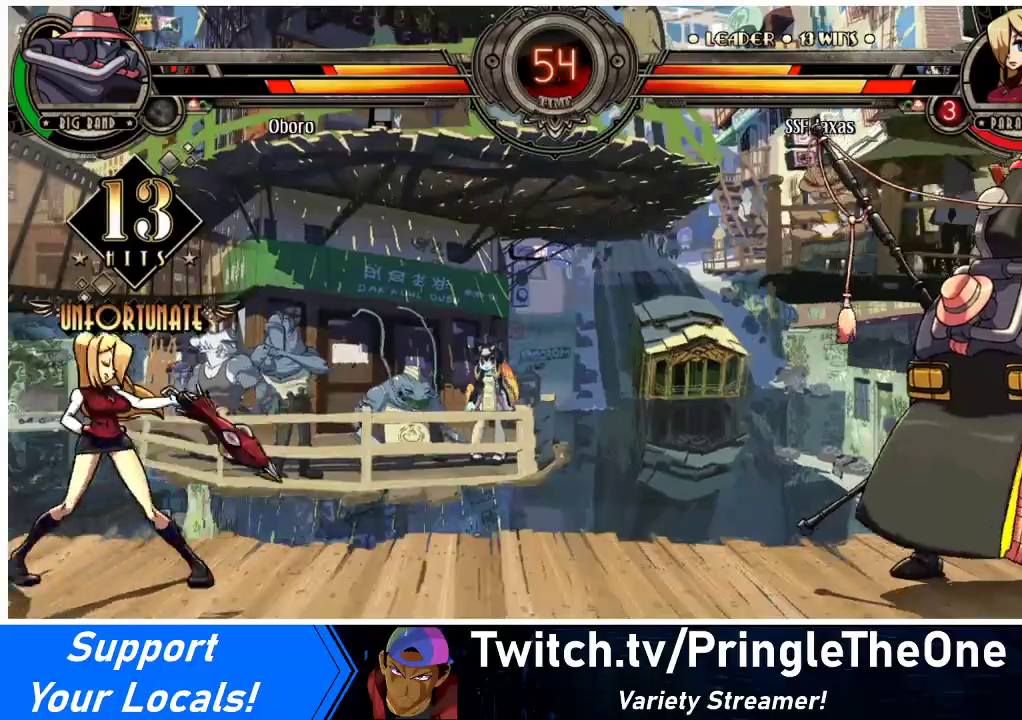
{"buttons": [], "events": [[67, "R1", "up"], [167, "DPAD_RIGHT", "up"]]}
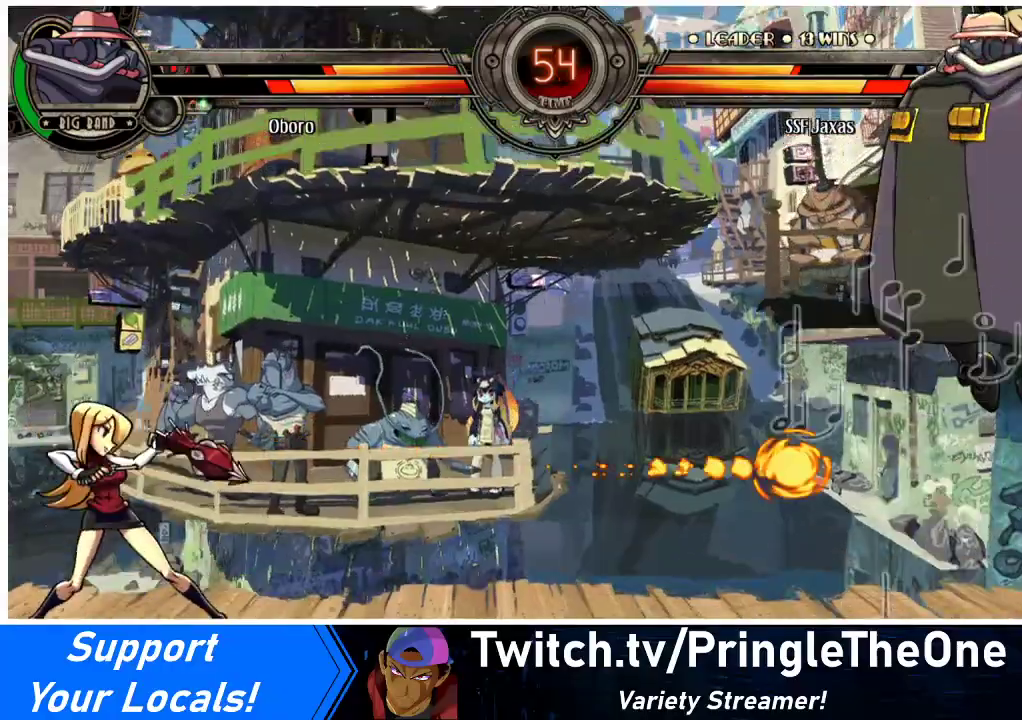
{"buttons": ["DPAD_RIGHT"], "events": [[100, "DPAD_RIGHT", "down"], [167, "DPAD_RIGHT", "up"], [233, "DPAD_RIGHT", "down"]]}
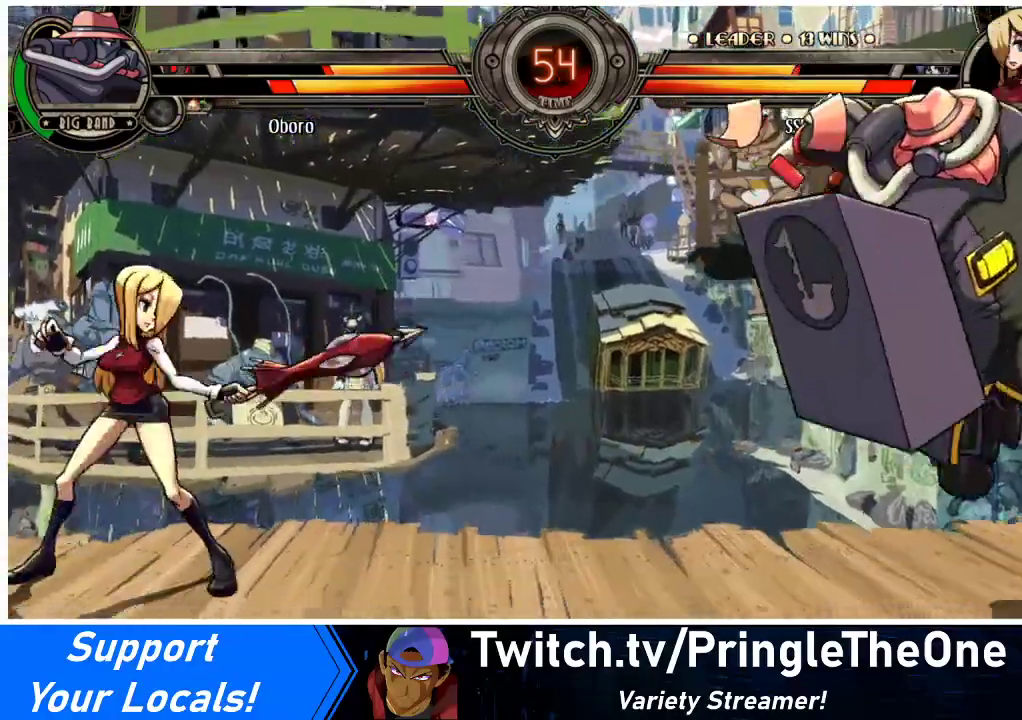
{"buttons": ["DPAD_DOWN", "DPAD_LEFT"], "events": [[67, "DPAD_DOWN", "down"], [67, "DPAD_LEFT", "down"], [67, "DPAD_RIGHT", "up"]]}
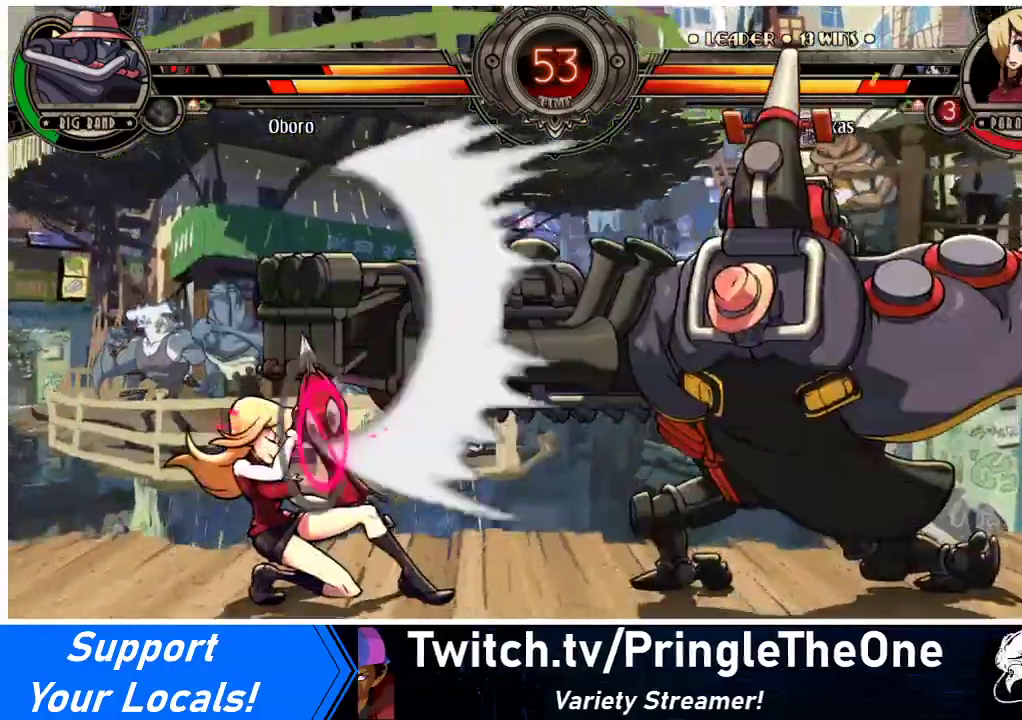
{"buttons": ["DPAD_DOWN", "DPAD_LEFT"], "events": [[33, "DPAD_DOWN", "up"], [300, "DPAD_DOWN", "down"]]}
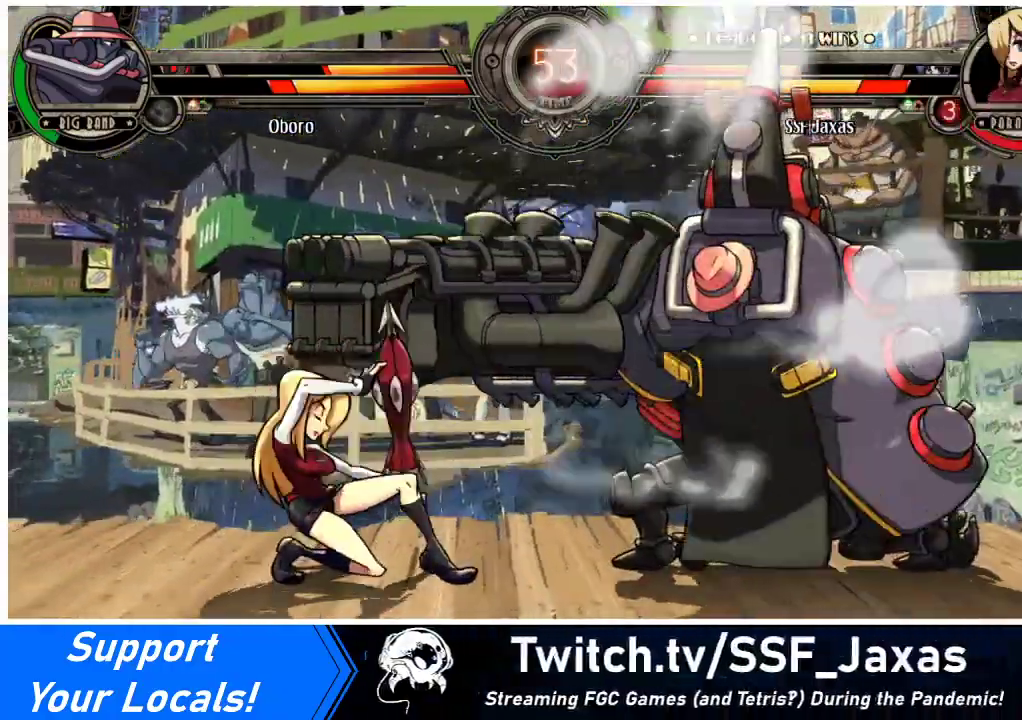
{"buttons": [], "events": [[267, "DPAD_DOWN", "up"], [267, "DPAD_UP", "down"], [400, "DPAD_UP", "up"], [467, "DPAD_LEFT", "up"]]}
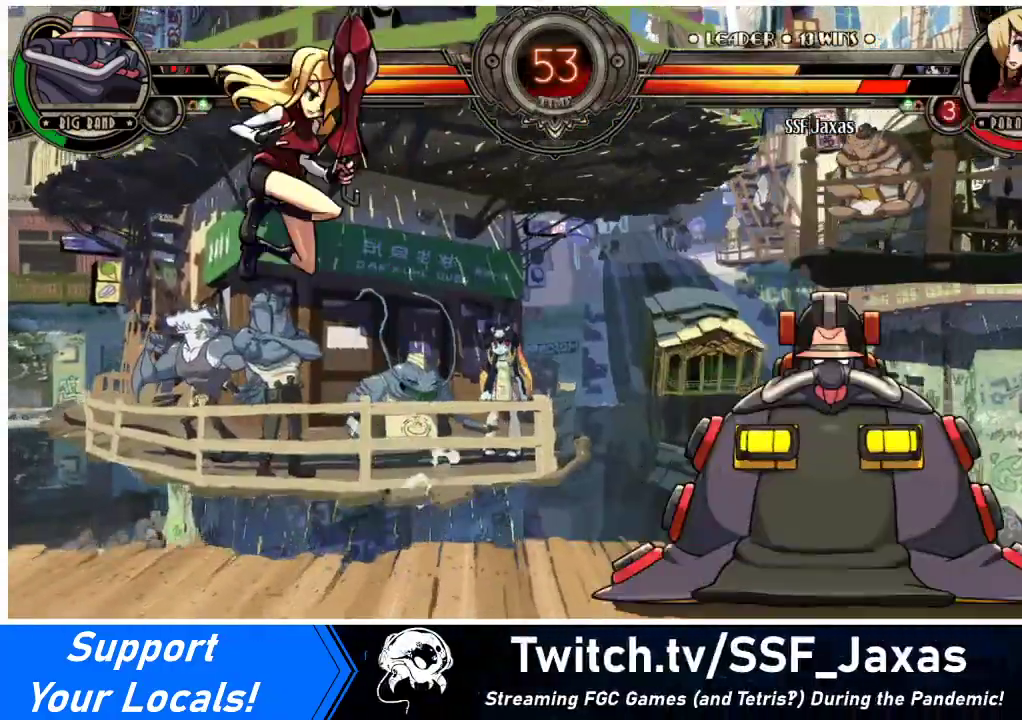
{"buttons": ["DPAD_DOWN", "DPAD_LEFT"], "events": [[167, "DPAD_LEFT", "down"], [267, "DPAD_DOWN", "down"]]}
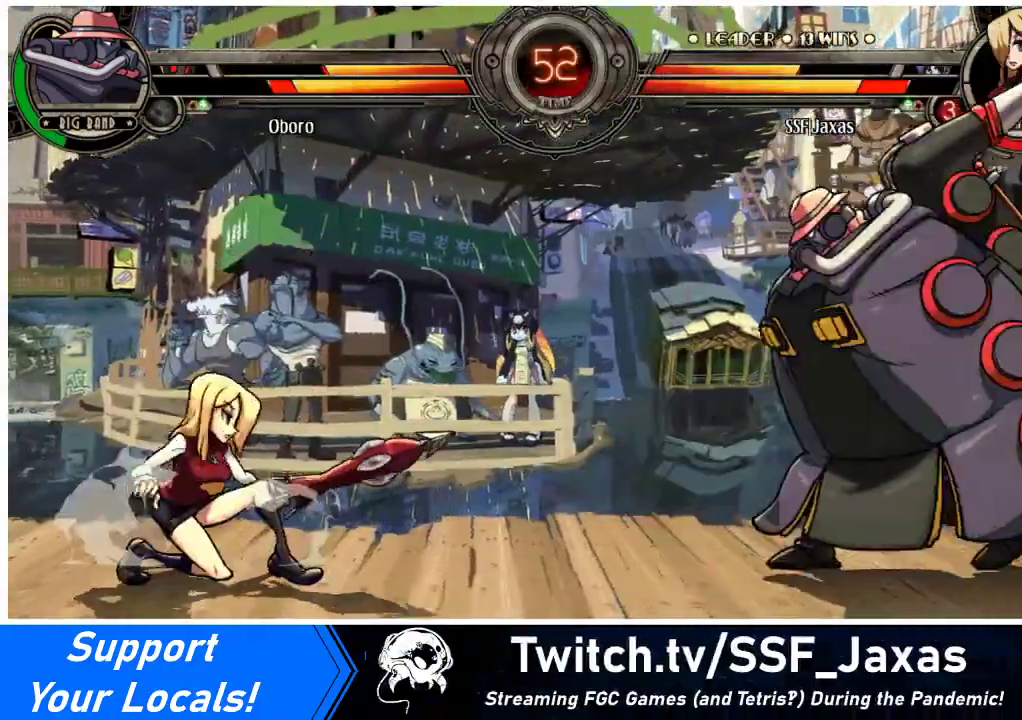
{"buttons": [], "events": [[133, "DPAD_LEFT", "up"], [167, "DPAD_DOWN", "up"], [167, "DPAD_RIGHT", "down"], [200, "TRIANGLE", "down"], [267, "TRIANGLE", "up"], [333, "DPAD_RIGHT", "up"]]}
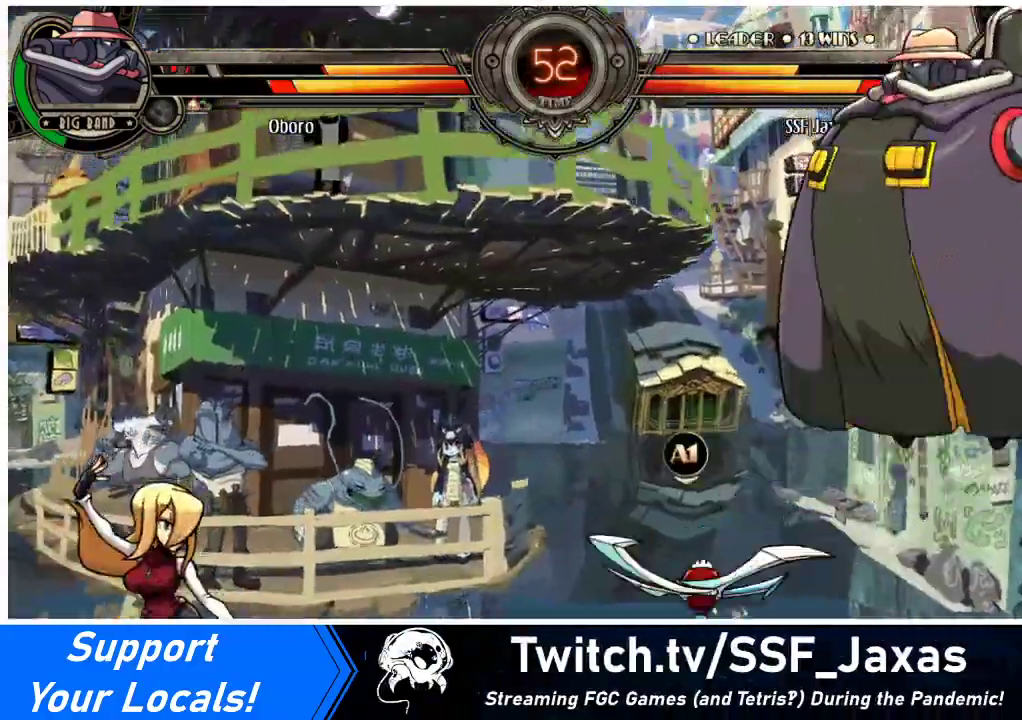
{"buttons": ["DPAD_LEFT"], "events": [[500, "DPAD_LEFT", "down"]]}
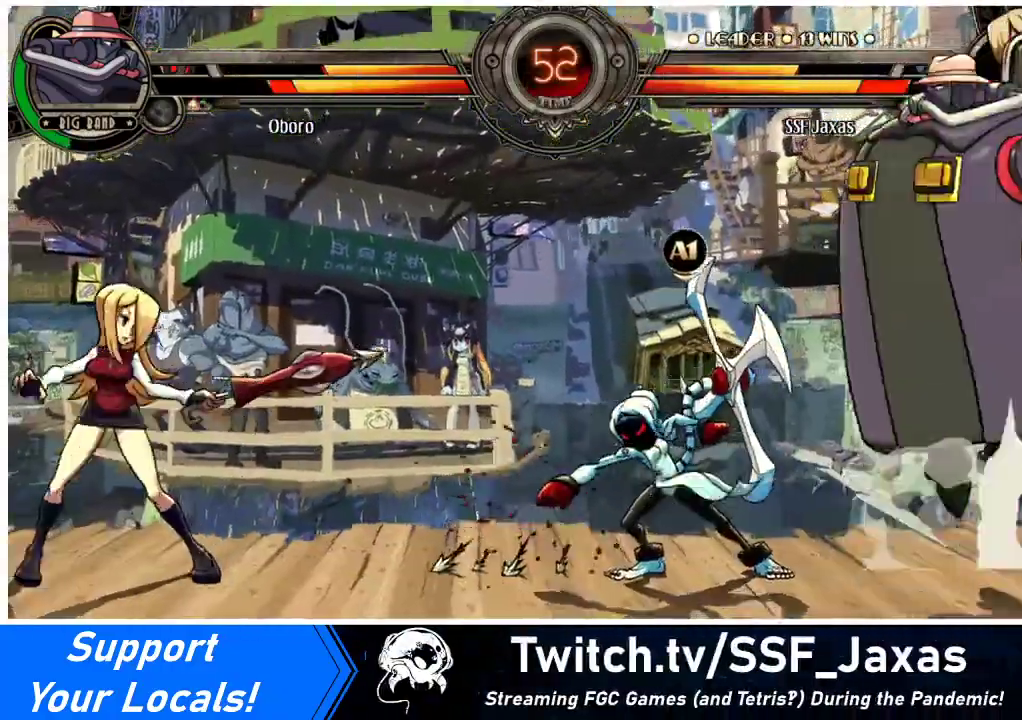
{"buttons": ["TRIANGLE", "DPAD_RIGHT"], "events": [[33, "DPAD_DOWN", "down"], [400, "DPAD_DOWN", "up"], [400, "DPAD_LEFT", "up"], [433, "DPAD_RIGHT", "down"], [467, "TRIANGLE", "down"]]}
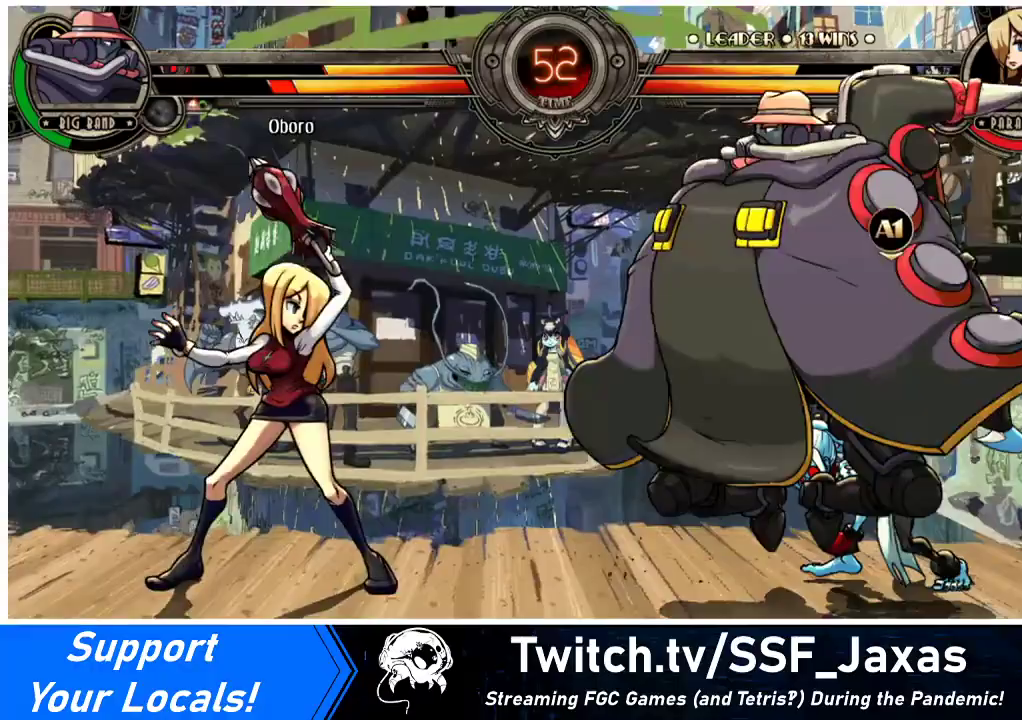
{"buttons": ["DPAD_LEFT"], "events": [[33, "DPAD_RIGHT", "up"], [33, "TRIANGLE", "up"], [67, "DPAD_LEFT", "down"]]}
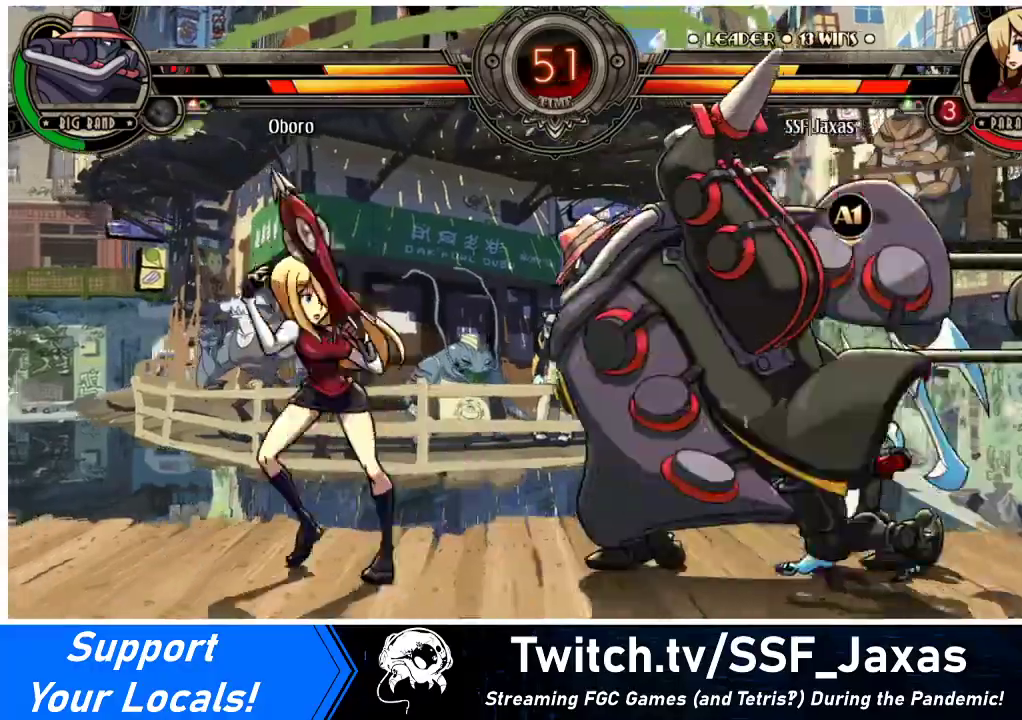
{"buttons": ["DPAD_LEFT"], "events": []}
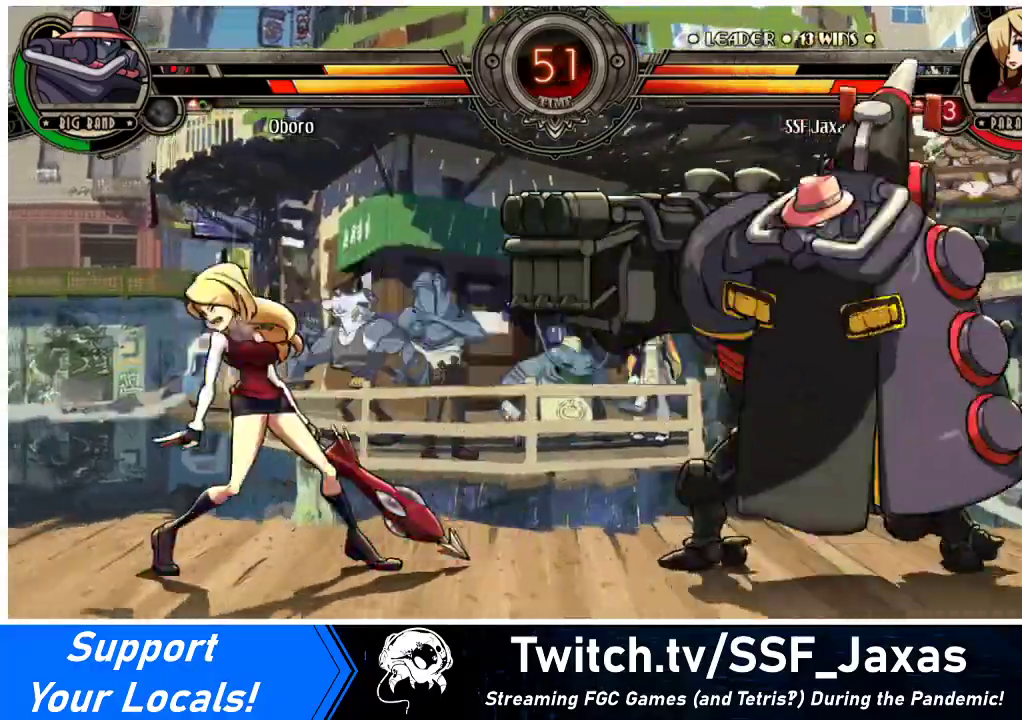
{"buttons": ["DPAD_RIGHT"], "events": [[33, "DPAD_LEFT", "up"], [67, "DPAD_RIGHT", "down"], [100, "R1", "down"], [233, "R1", "up"], [300, "R1", "down"], [400, "R1", "up"]]}
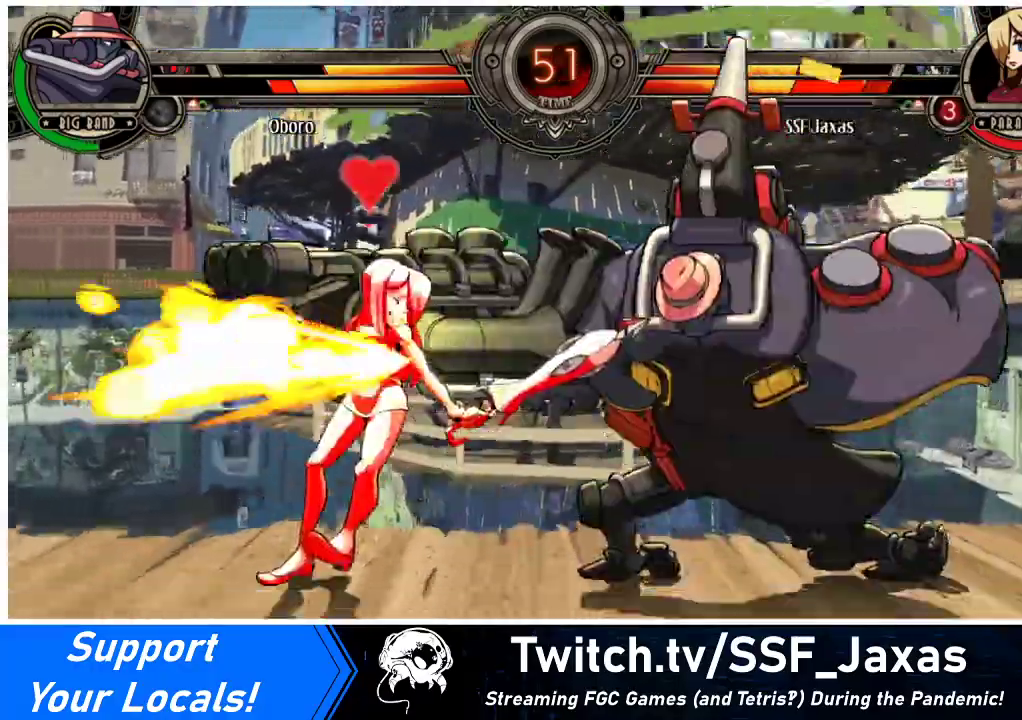
{"buttons": ["DPAD_DOWN", "DPAD_LEFT"], "events": [[267, "DPAD_RIGHT", "up"], [300, "DPAD_LEFT", "down"], [400, "DPAD_DOWN", "down"]]}